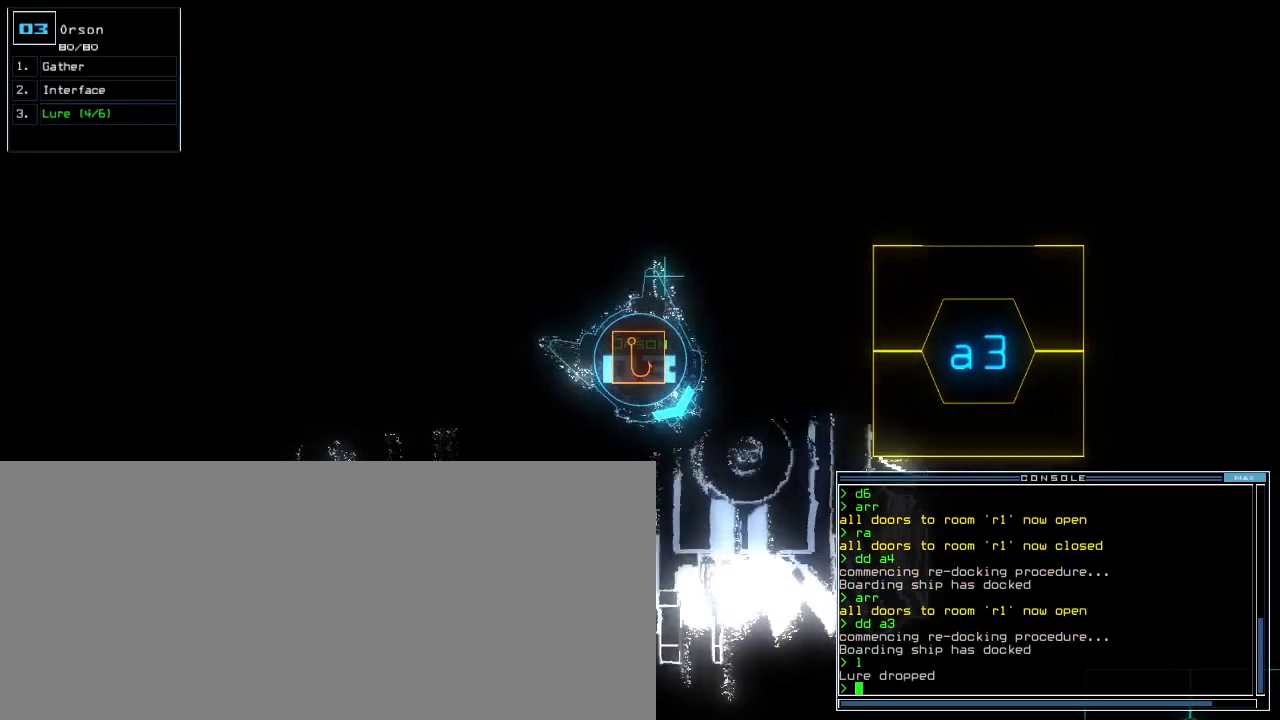
Gameplay with keyboard; each line is a JSON object with the keys held at the frame after it. "events" lists presses ("down") and releases ("up") of ".", "0", "1", "2", "3", "4", "5", "6", "7", "8", "9", "a", "b", "backspace", "c", "caps_lock", "comma", "ctrl_l", "ctrl_r", "d", "down", "e", "equals", "escape", "f", "f5", "g", "h", "i", "j", "k", "l", "left", "m", "minus", "n", "o", "p", "q", "quote", "r", "return", "right", "s", "semicolon", "shift_l", "shift_r", "space", "t", "tab", "tilde", "u", "up", "v", "w", "x", "y" and "z" between this image and that frame as [ms after this image, input, new state], when the widget could be followed in between. No other keys are recorded. Mouse input is not recorded. Not read: other_keys.
{"keys": ["up"], "events": [[320, "a", "down"], [320, "left", "up"], [400, "r", "down"], [440, "a", "up"], [460, "r", "up"]]}
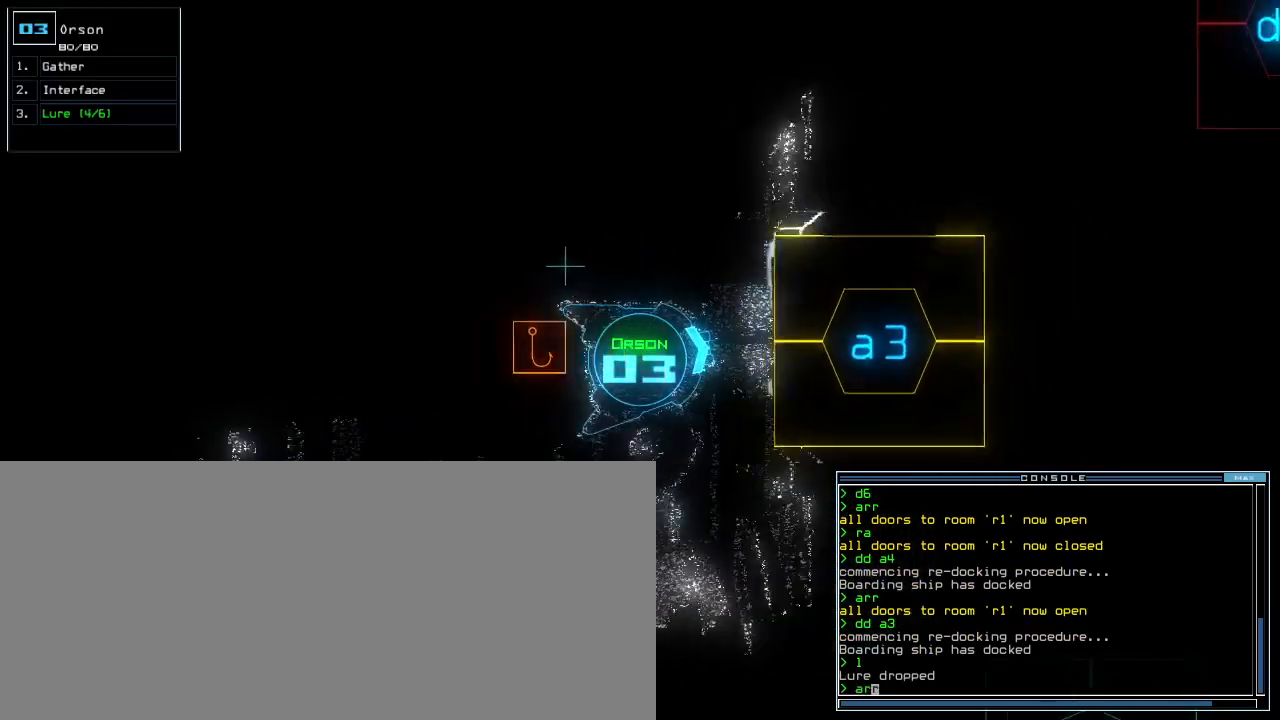
{"keys": ["up"], "events": [[140, "return", "down"], [220, "return", "up"], [440, "right", "down"], [500, "right", "up"]]}
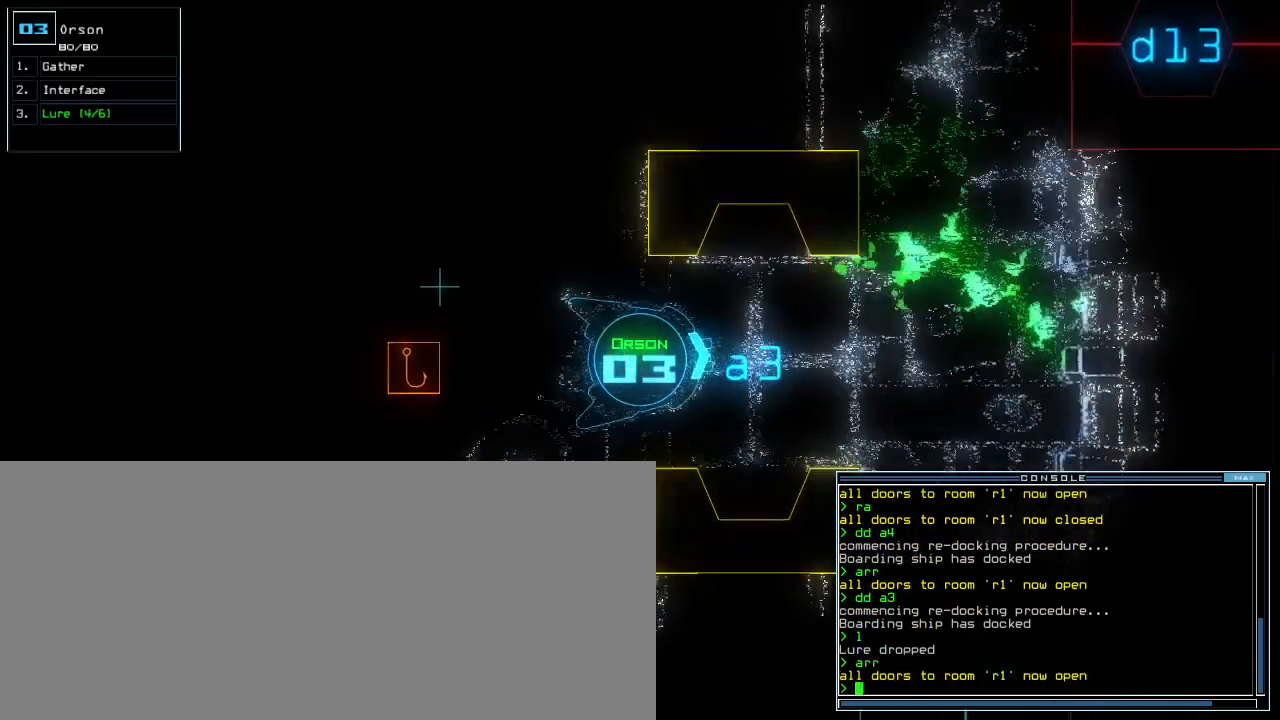
{"keys": [], "events": [[60, "up", "up"]]}
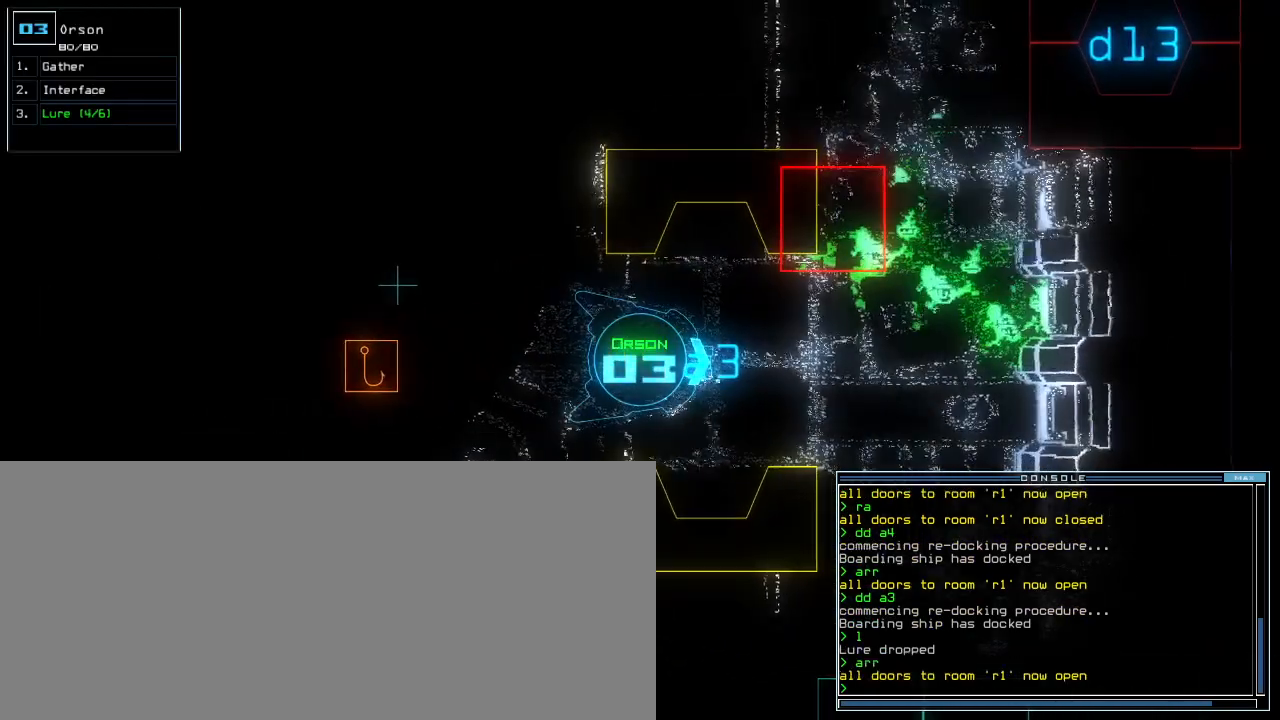
{"keys": ["up"], "events": [[100, "right", "down"], [340, "up", "down"], [360, "right", "up"]]}
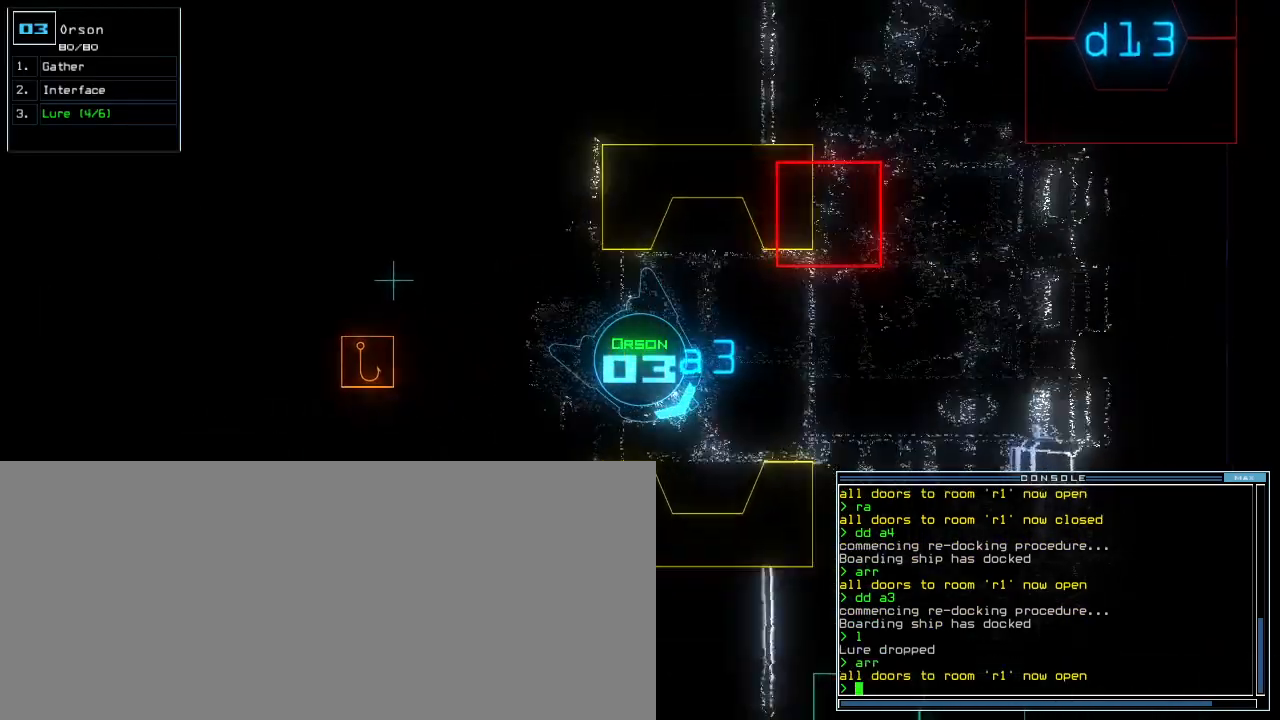
{"keys": [], "events": [[180, "left", "down"], [400, "up", "up"], [460, "left", "up"]]}
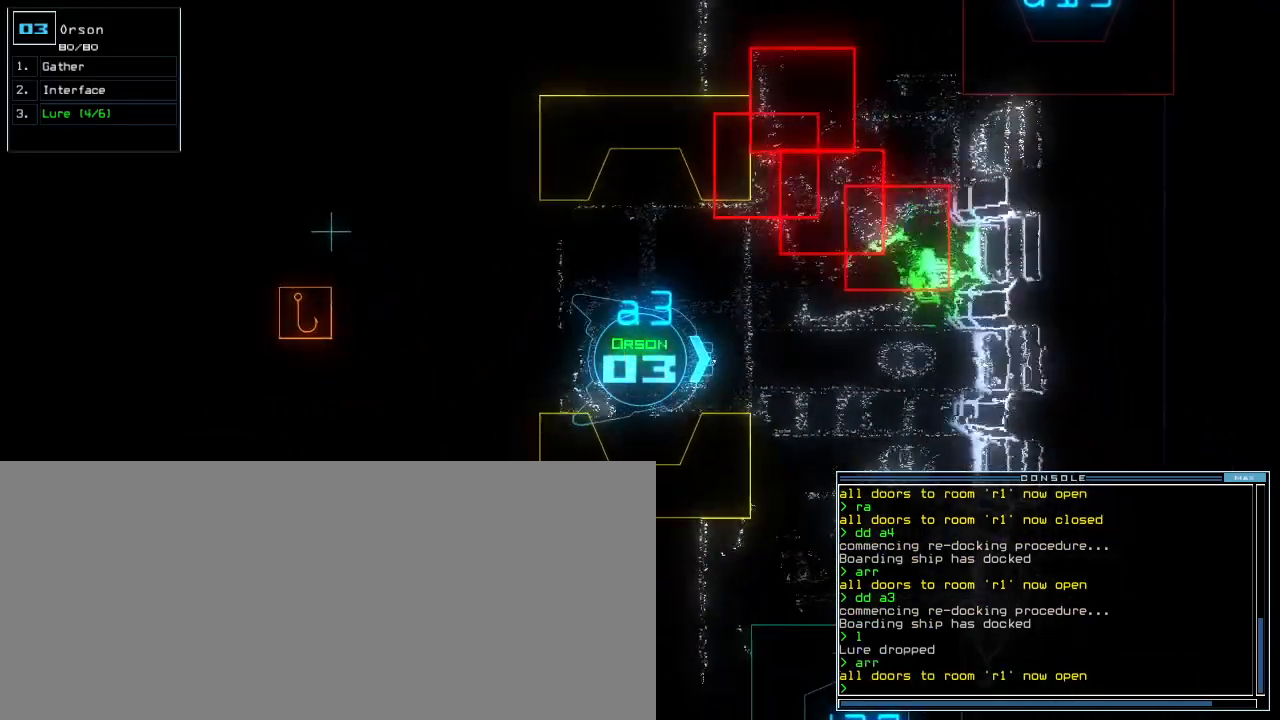
{"keys": ["up"], "events": [[340, "up", "down"]]}
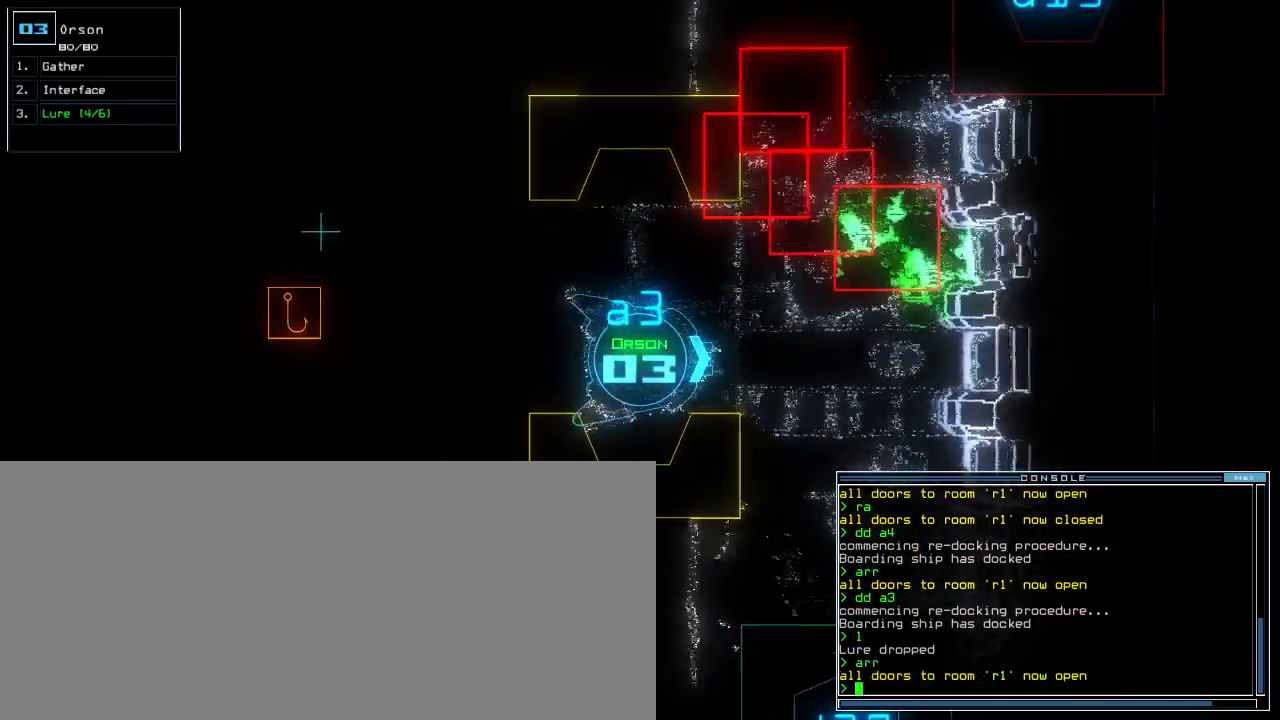
{"keys": ["down"], "events": [[400, "up", "up"], [480, "down", "down"]]}
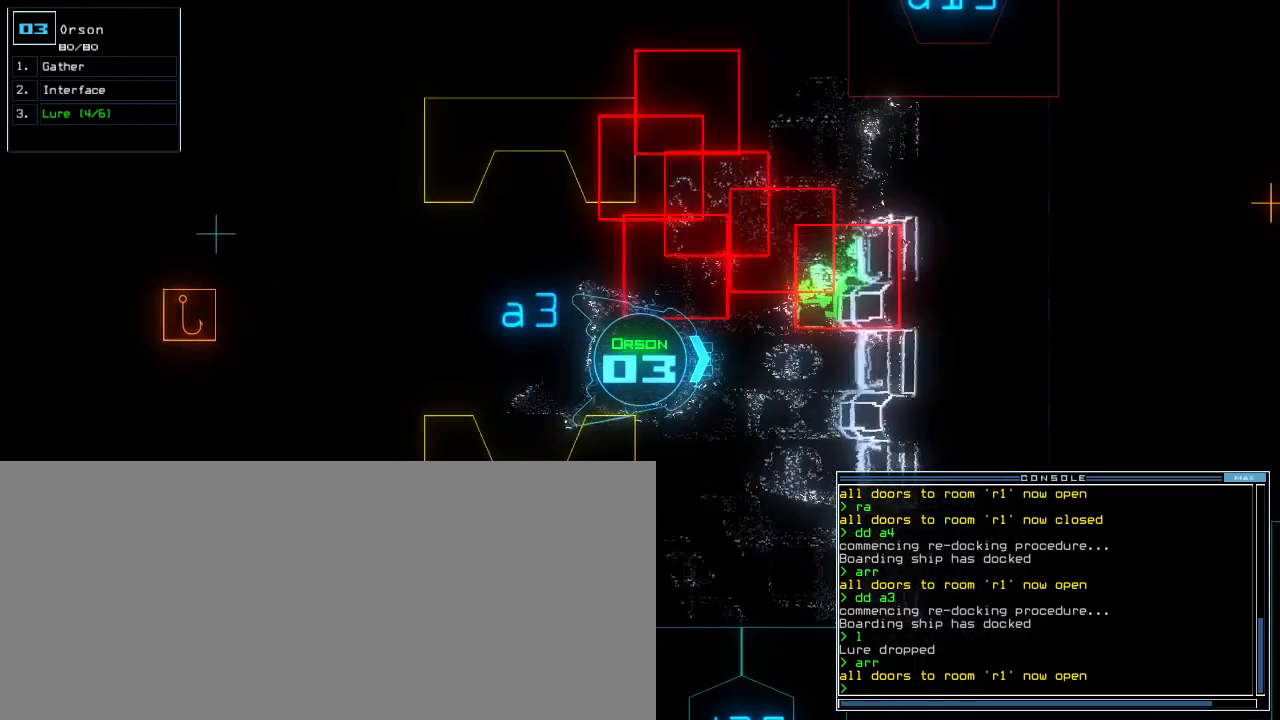
{"keys": ["down"], "events": [[420, "right", "down"], [480, "right", "up"]]}